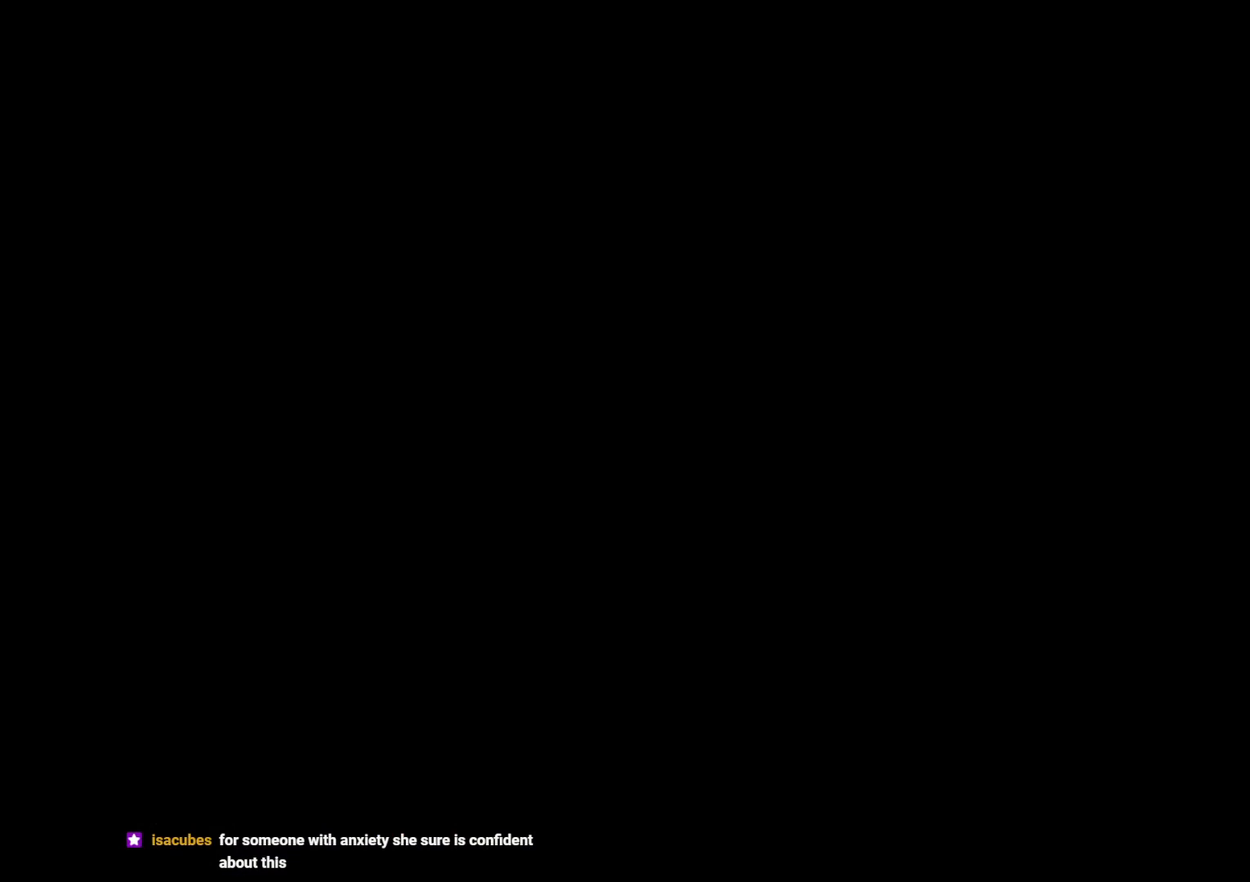
Gameplay with a controller (Nintendo layout); each line is a JSON object with the inputs held at the frame after it (dt_ms = milliseconds from this image to that frame). "events" lists button and stick changes between this image and that frame as [ms after this image, input, new state], when the widget could be followed in between. Not read: HOME L3 R3 START.
{"dt_ms": 500, "buttons": [], "left_stick": "center", "right_stick": "center", "events": []}
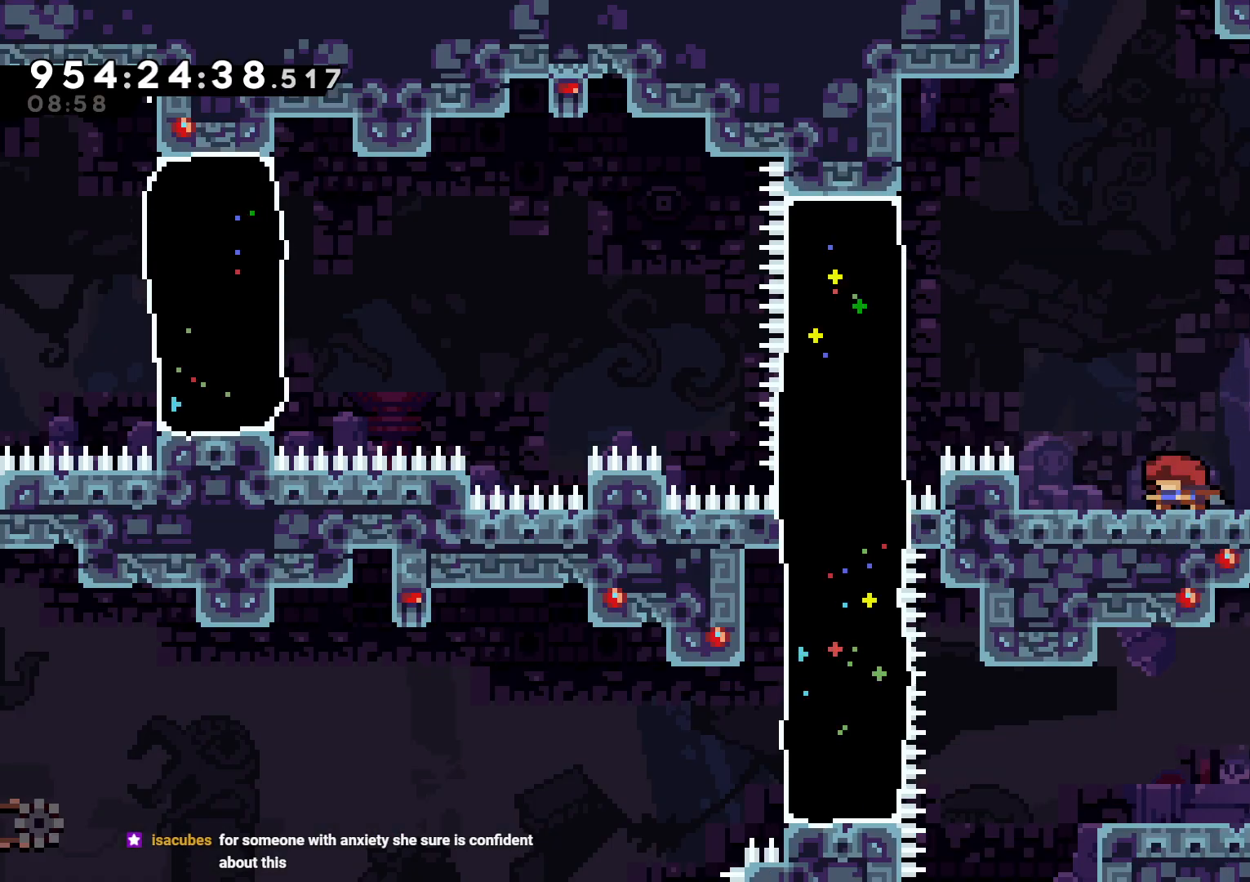
{"dt_ms": 500, "buttons": ["B", "Y", "DPAD_LEFT"], "left_stick": "center", "right_stick": "center", "events": [[133, "DPAD_LEFT", "down"], [183, "B", "down"], [450, "Y", "down"]]}
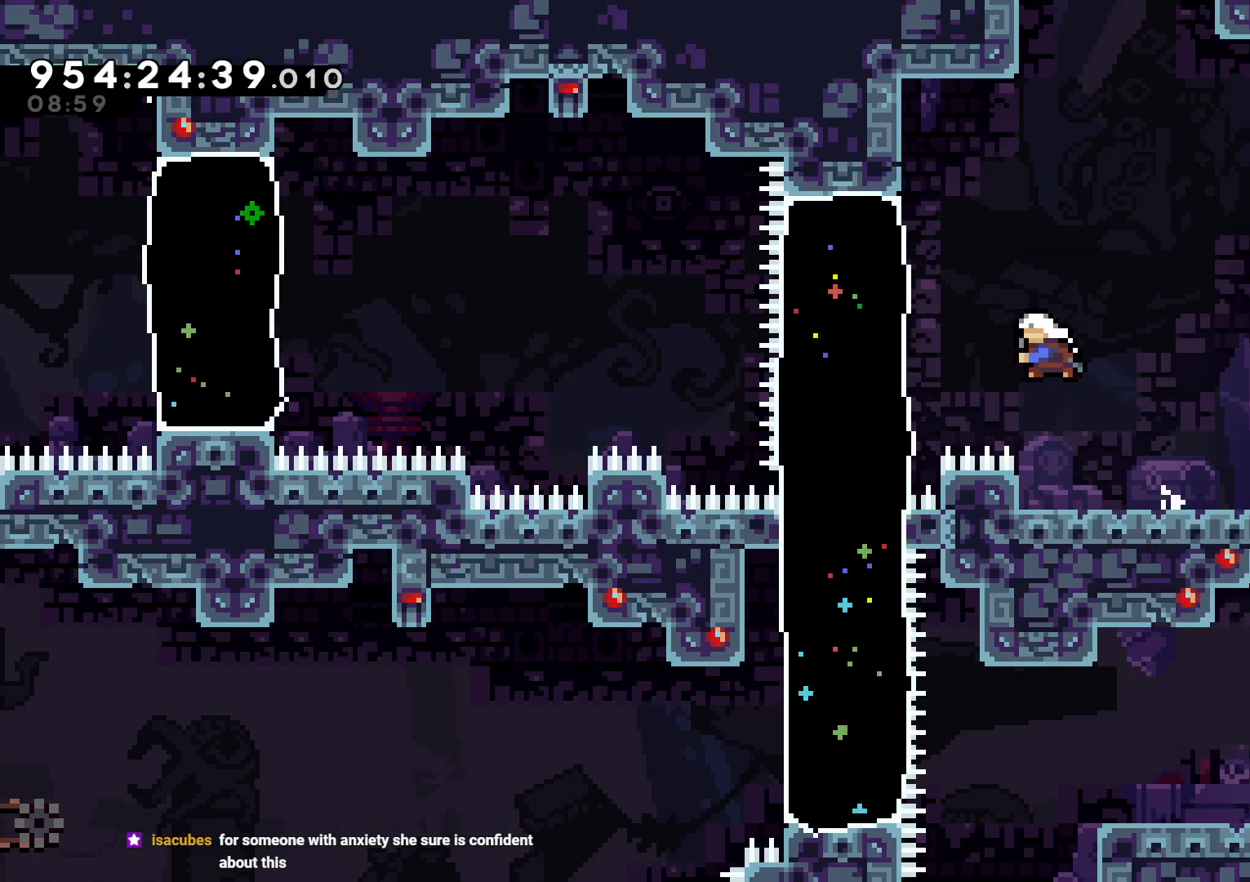
{"dt_ms": 500, "buttons": ["DPAD_LEFT"], "left_stick": "center", "right_stick": "center", "events": [[33, "B", "up"], [67, "Y", "up"], [267, "B", "down"], [500, "B", "up"]]}
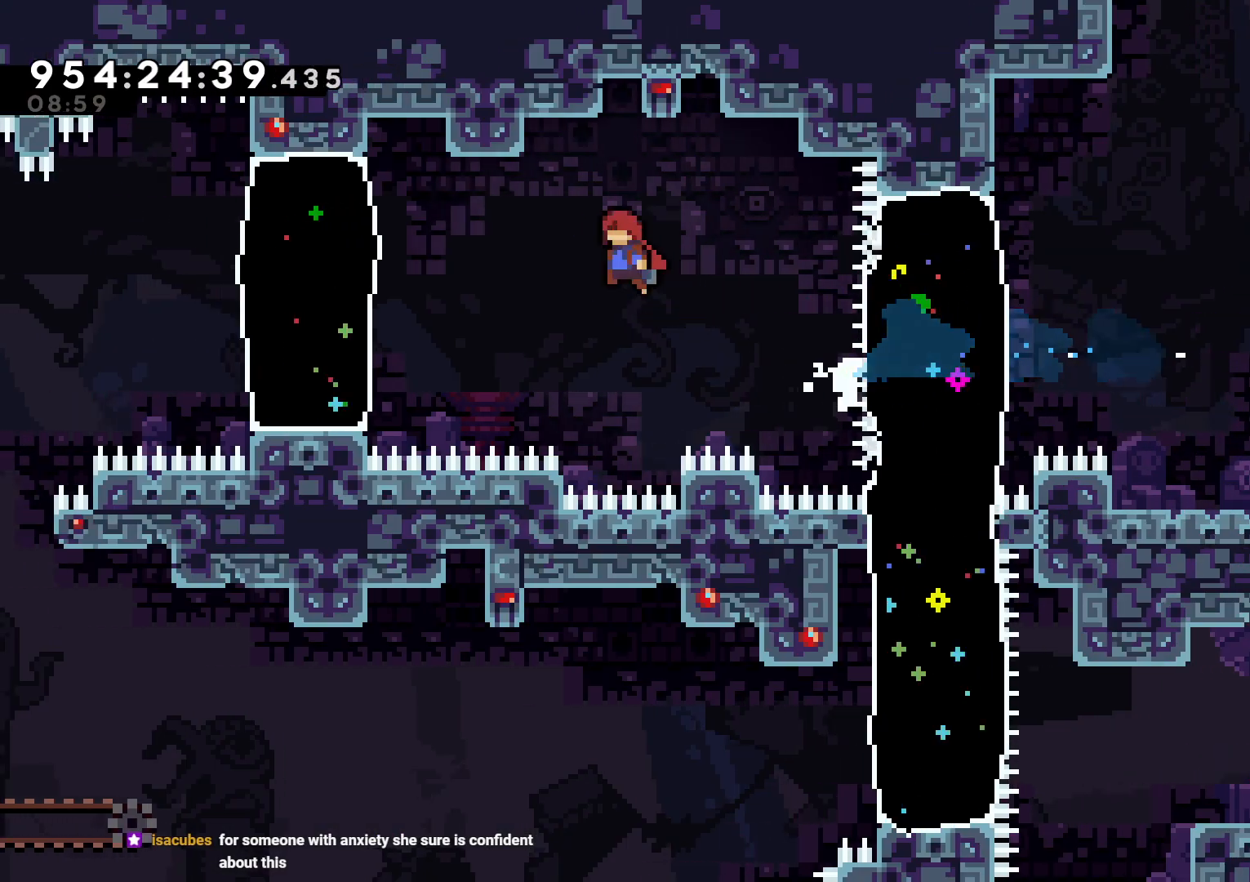
{"dt_ms": 500, "buttons": ["DPAD_UP", "DPAD_LEFT"], "left_stick": "center", "right_stick": "center", "events": [[183, "Y", "down"], [317, "Y", "up"], [450, "DPAD_UP", "down"]]}
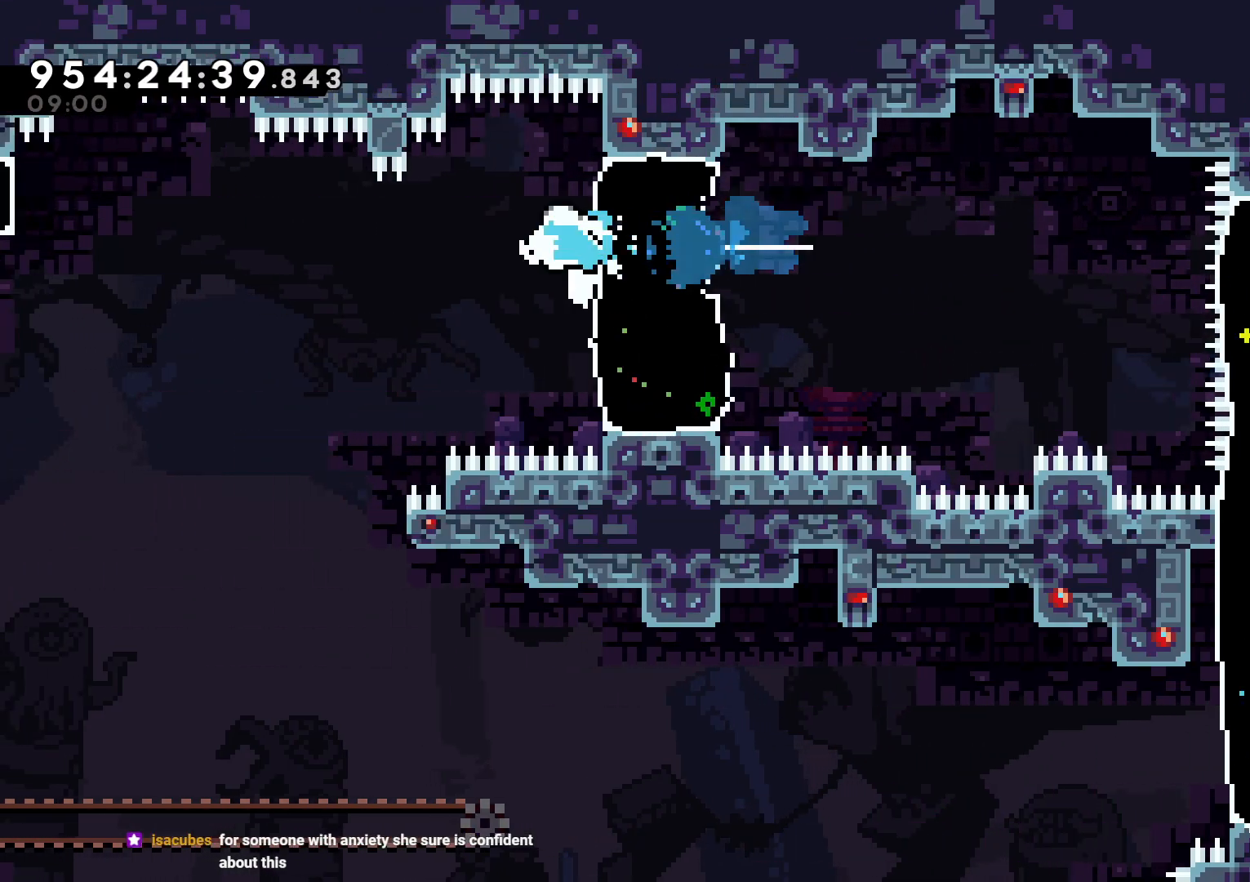
{"dt_ms": 1000, "buttons": ["DPAD_DOWN"], "left_stick": "center", "right_stick": "center", "events": [[17, "DPAD_UP", "up"], [67, "B", "down"], [267, "B", "up"], [400, "DPAD_UP", "down"], [433, "Y", "down"], [700, "Y", "up"], [867, "DPAD_UP", "up"], [917, "DPAD_LEFT", "up"], [983, "DPAD_DOWN", "down"]]}
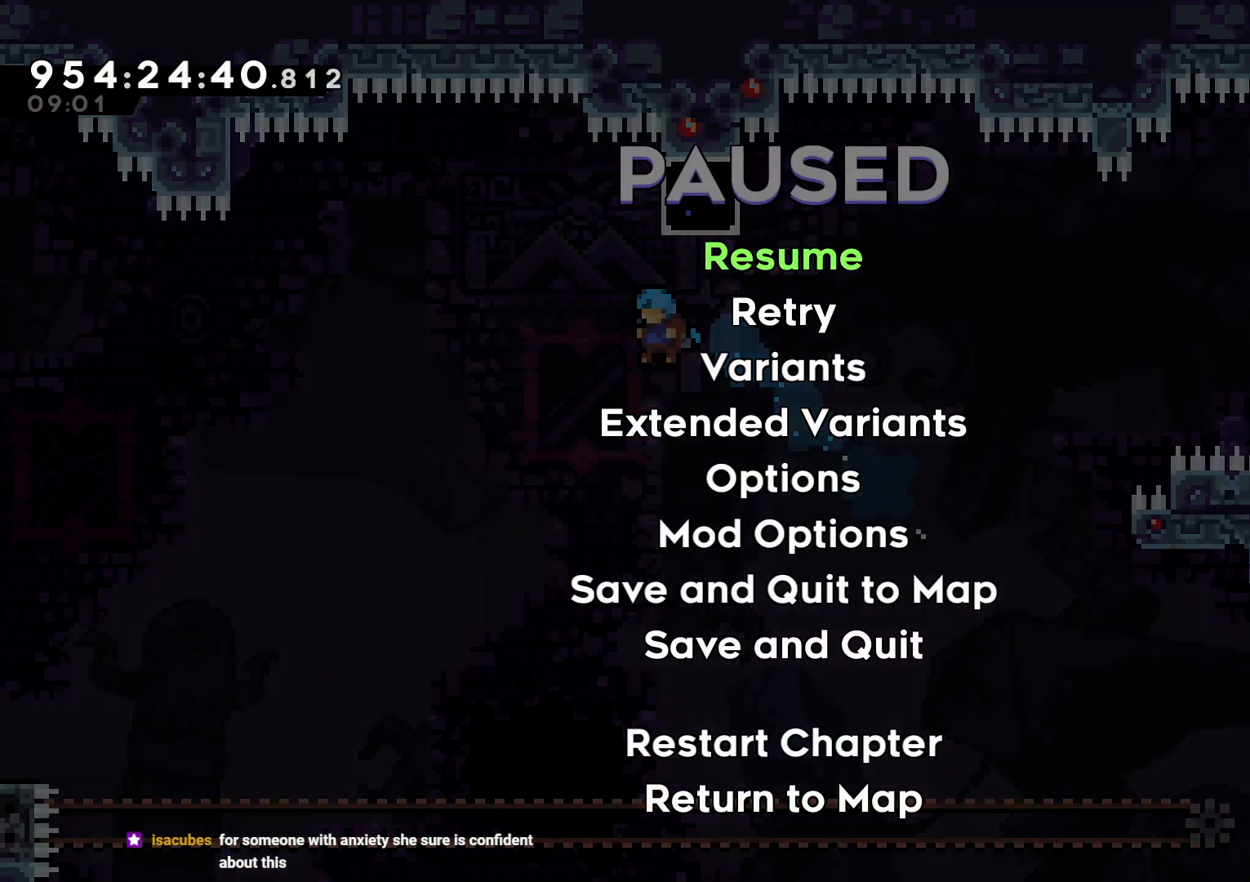
{"dt_ms": 500, "buttons": ["A"], "left_stick": "center", "right_stick": "center", "events": [[83, "A", "down"], [100, "DPAD_DOWN", "up"], [150, "A", "up"], [217, "A", "down"], [283, "A", "up"], [350, "A", "down"], [417, "A", "up"], [467, "A", "down"]]}
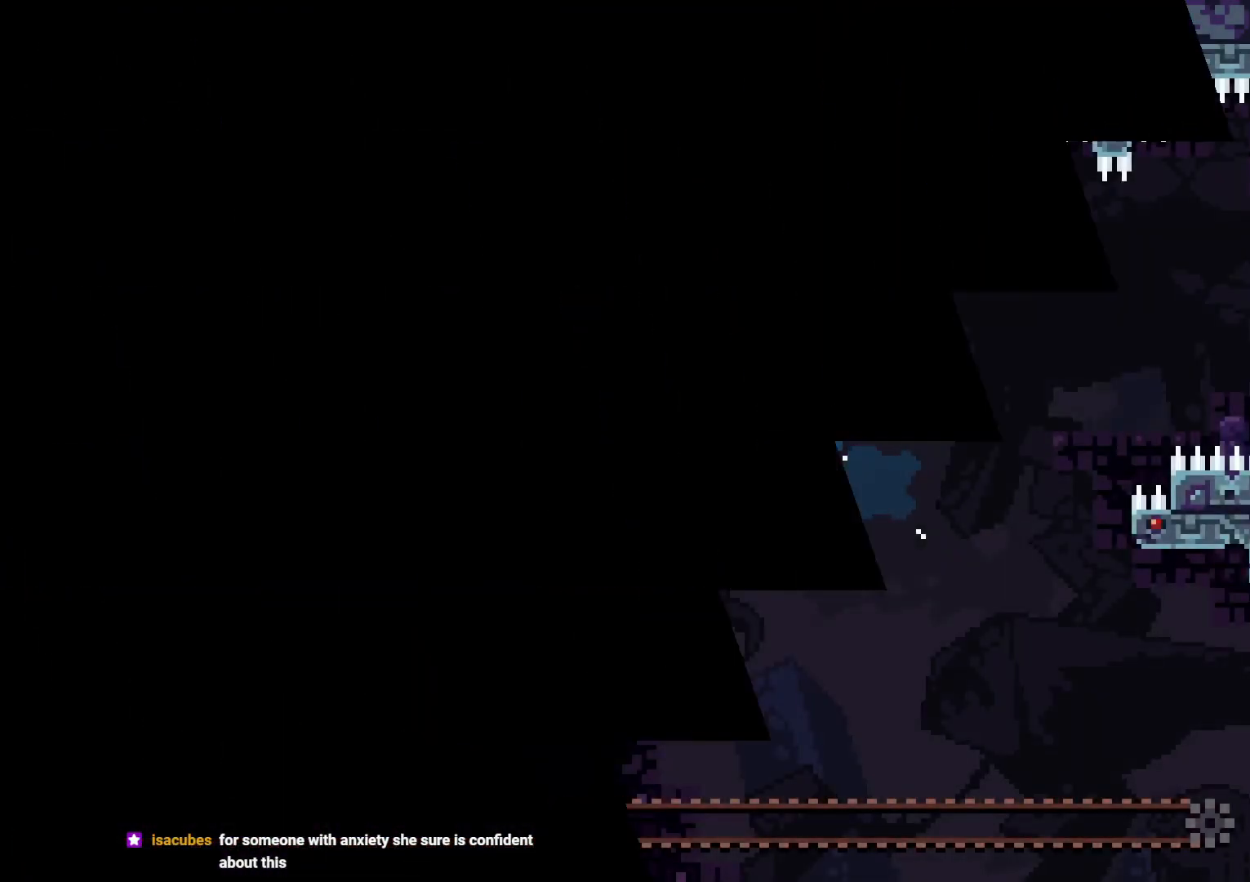
{"dt_ms": 500, "buttons": [], "left_stick": "center", "right_stick": "center", "events": [[50, "A", "up"], [150, "A", "down"], [200, "A", "up"]]}
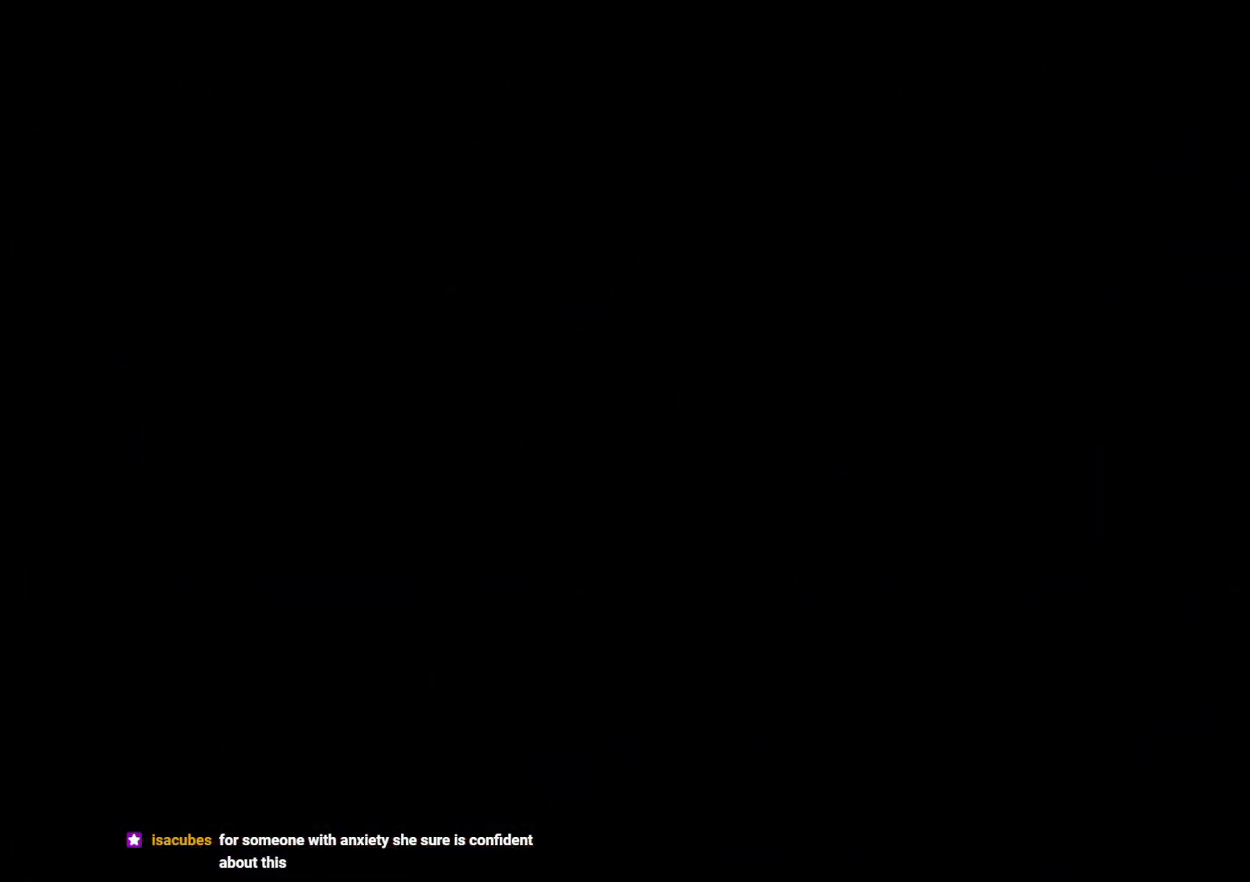
{"dt_ms": 500, "buttons": ["B", "DPAD_LEFT"], "left_stick": "center", "right_stick": "center", "events": [[450, "DPAD_LEFT", "down"], [467, "B", "down"]]}
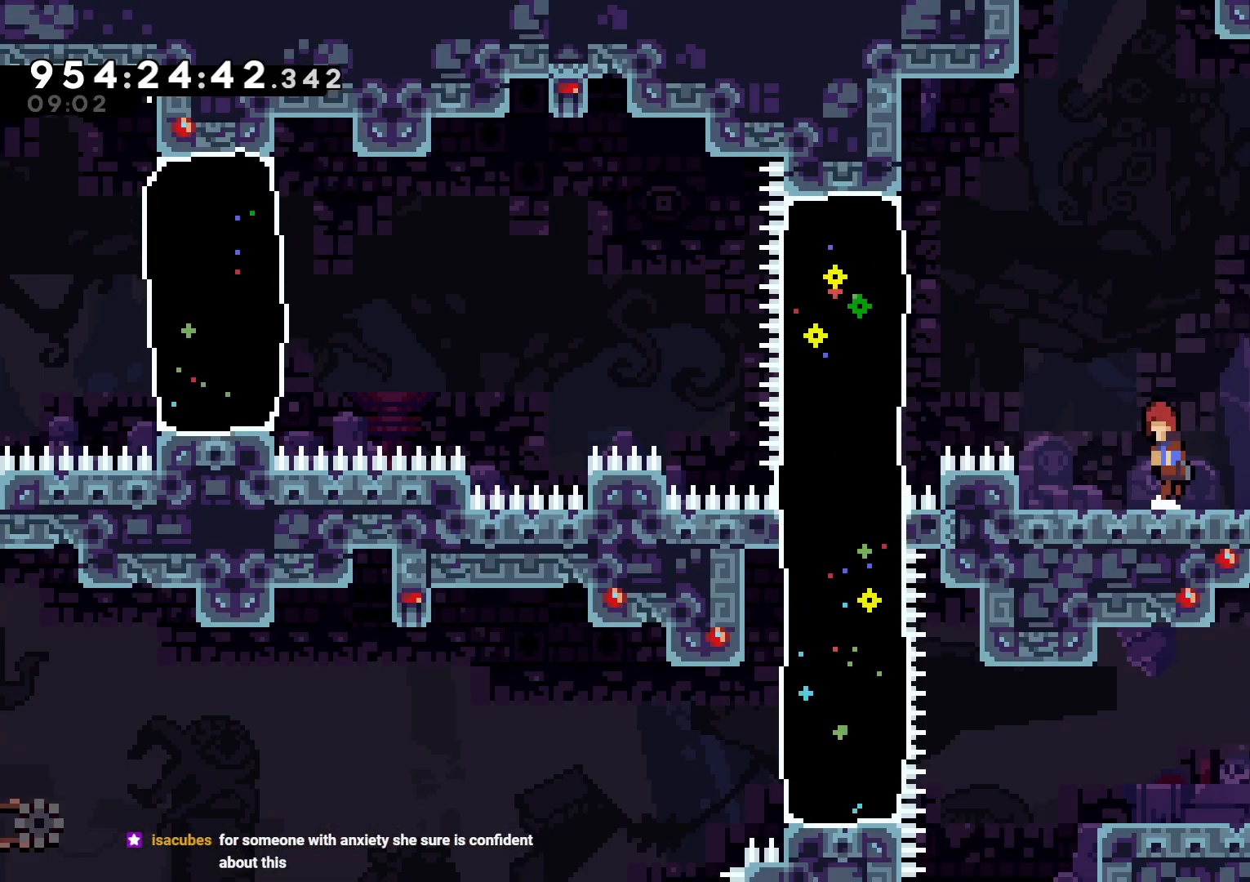
{"dt_ms": 500, "buttons": ["DPAD_LEFT"], "left_stick": "center", "right_stick": "center", "events": [[217, "Y", "down"], [250, "B", "up"], [350, "Y", "up"]]}
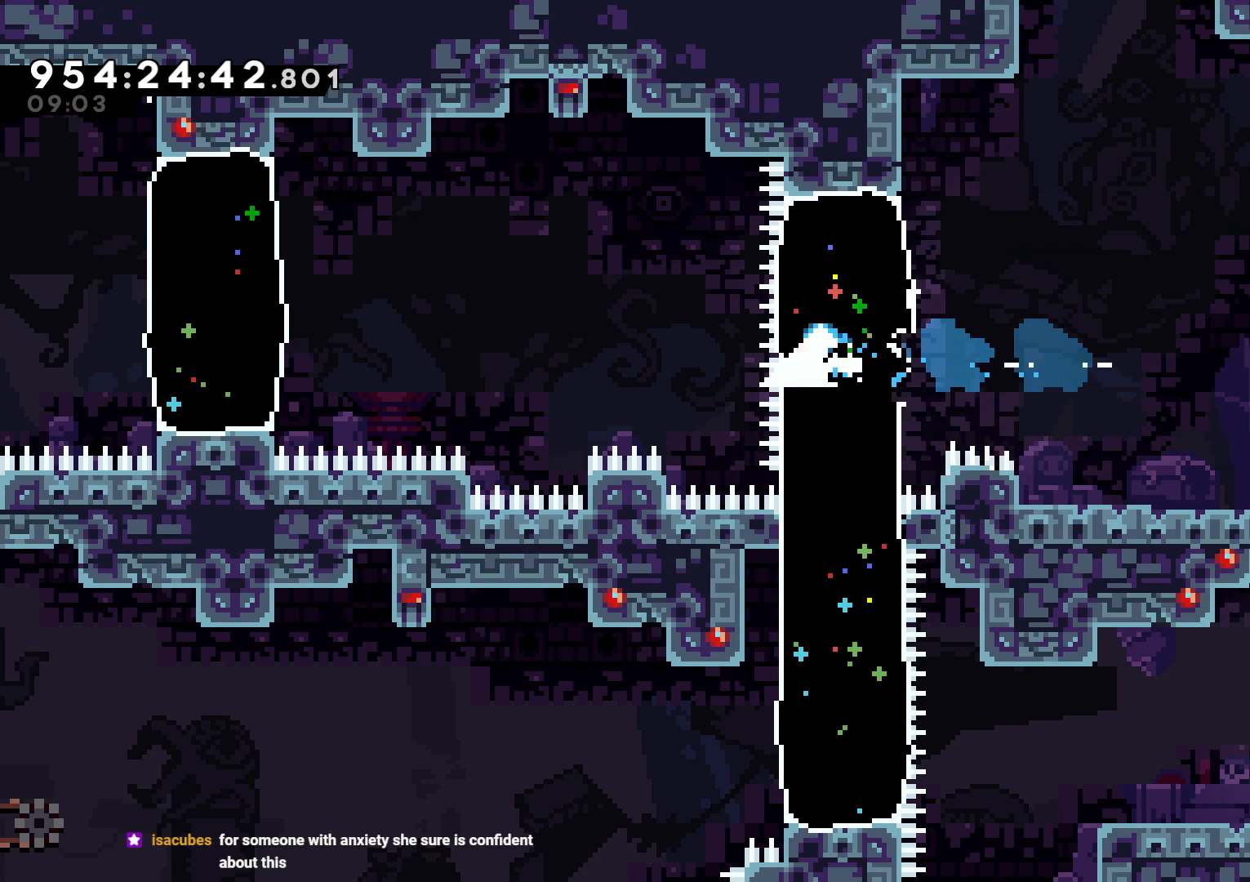
{"dt_ms": 500, "buttons": ["Y", "DPAD_LEFT"], "left_stick": "center", "right_stick": "center", "events": [[100, "B", "down"], [250, "B", "up"], [483, "Y", "down"]]}
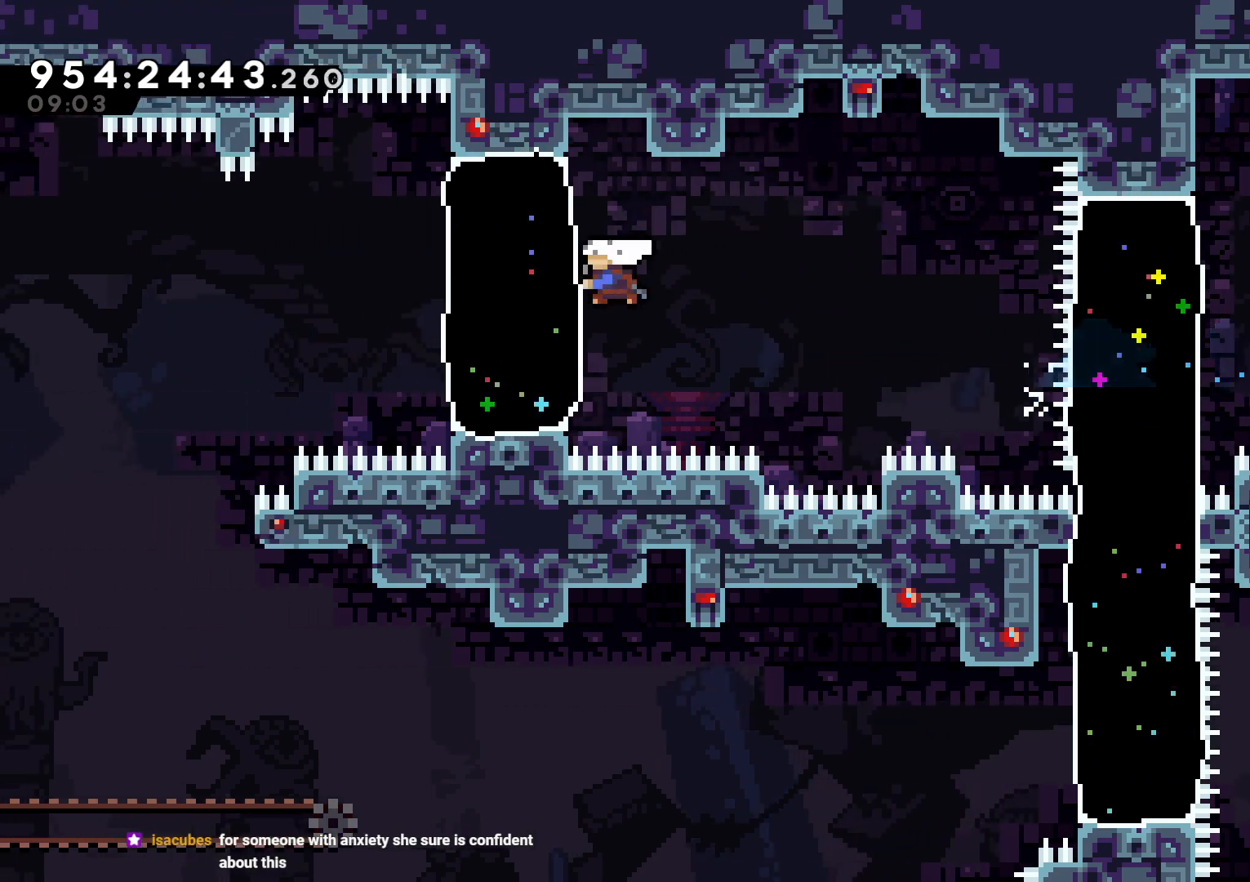
{"dt_ms": 500, "buttons": ["B", "DPAD_LEFT"], "left_stick": "center", "right_stick": "center", "events": [[100, "Y", "up"], [217, "DPAD_UP", "down"], [283, "DPAD_UP", "up"], [300, "B", "down"]]}
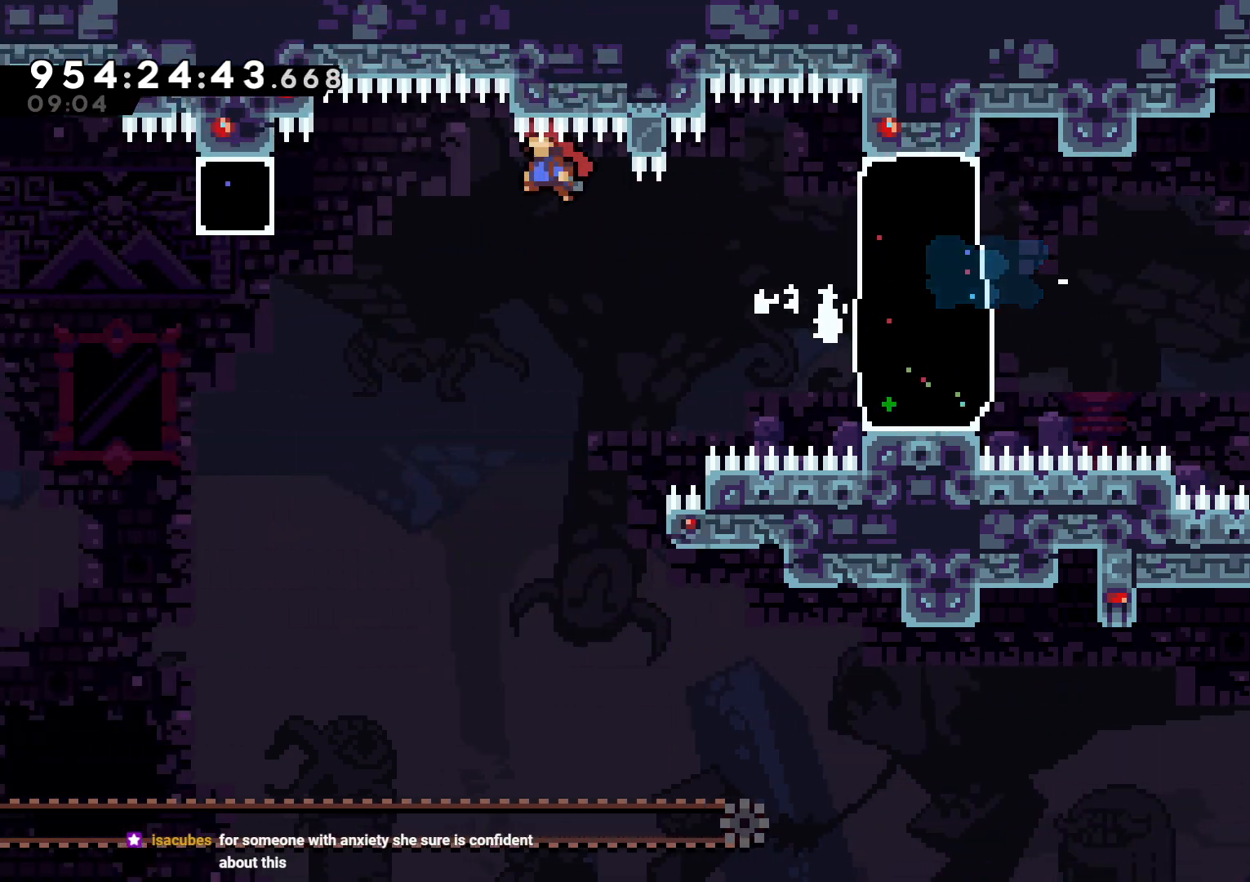
{"dt_ms": 500, "buttons": ["DPAD_LEFT"], "left_stick": "center", "right_stick": "center", "events": [[117, "B", "up"], [267, "Y", "down"], [417, "Y", "up"]]}
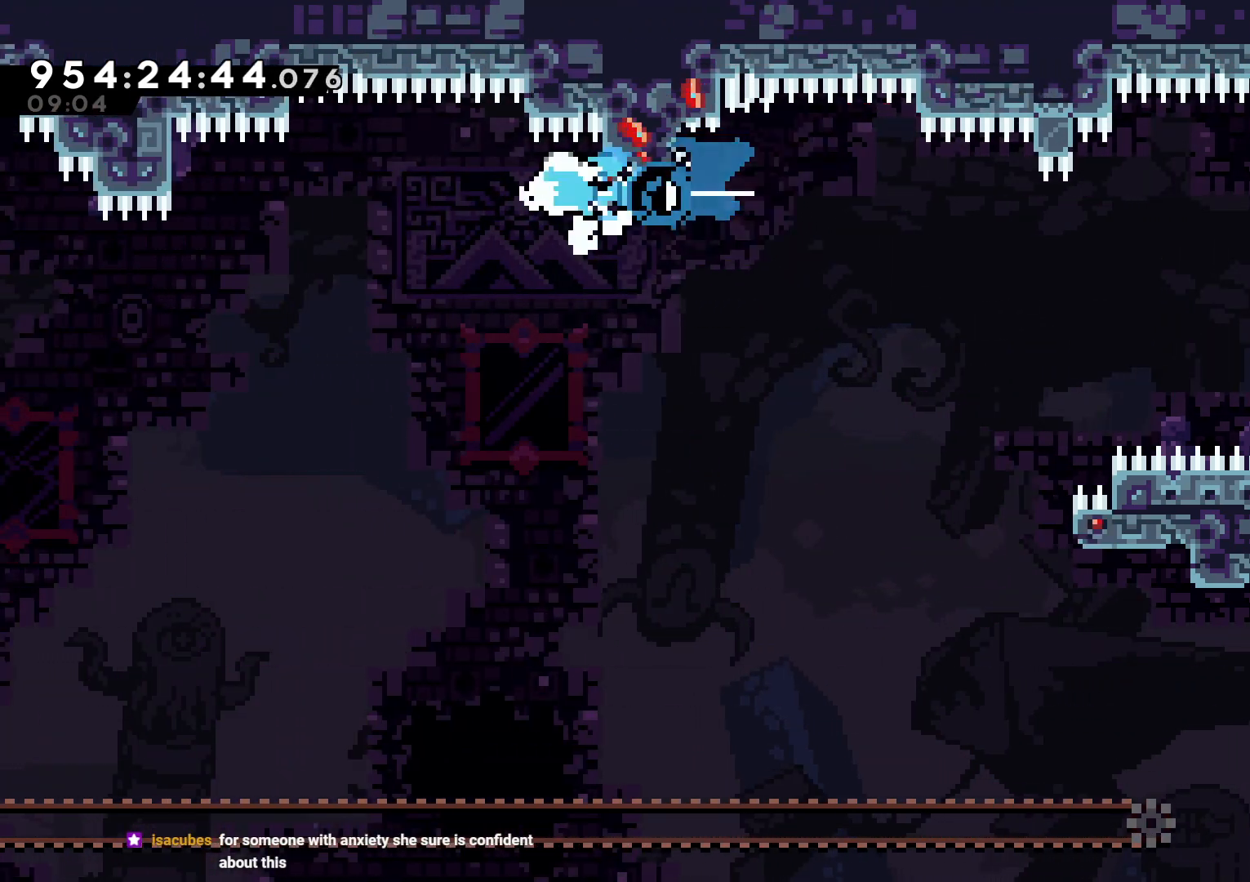
{"dt_ms": 500, "buttons": ["Y", "DPAD_UP", "DPAD_LEFT"], "left_stick": "center", "right_stick": "center", "events": [[417, "DPAD_UP", "down"], [433, "Y", "down"]]}
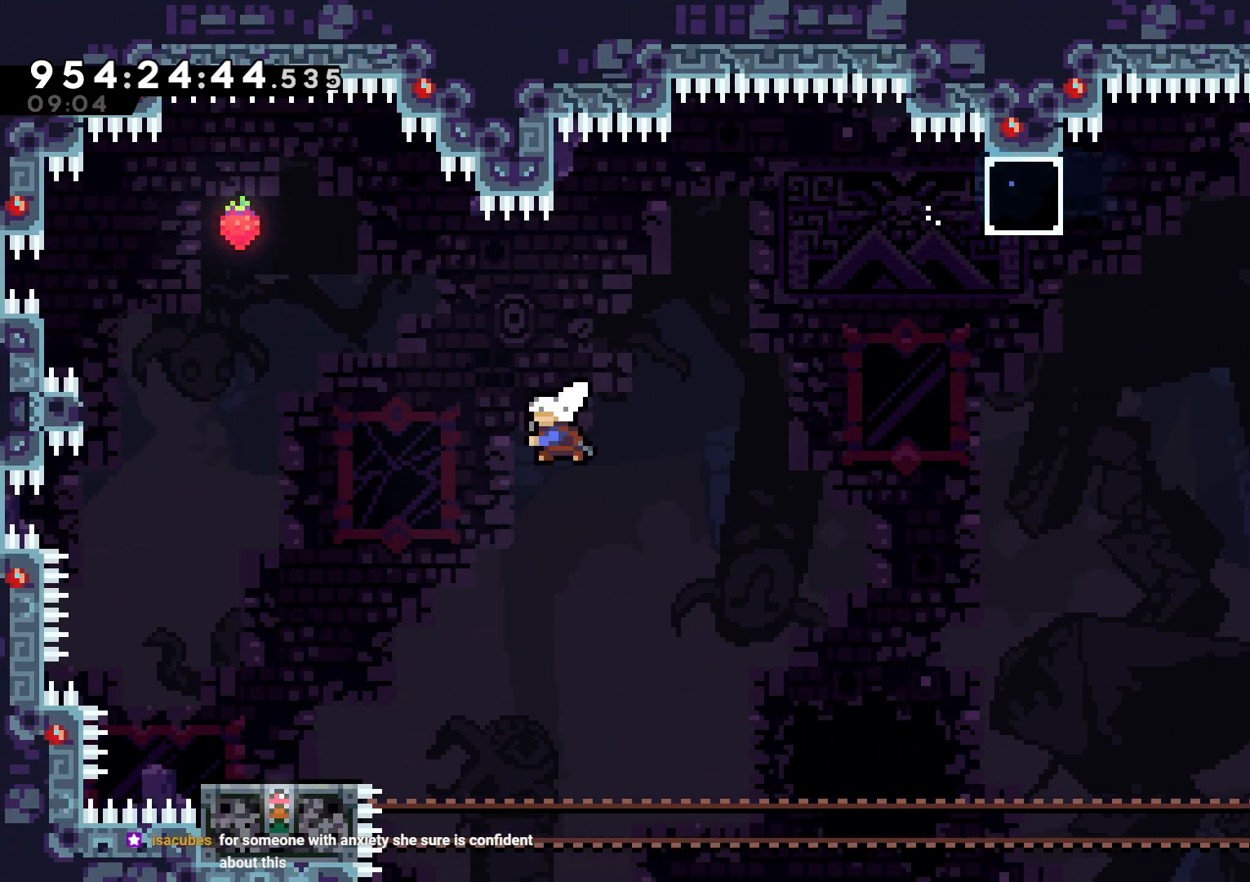
{"dt_ms": 500, "buttons": [], "left_stick": "center", "right_stick": "center", "events": [[83, "DPAD_UP", "up"], [467, "DPAD_LEFT", "up"], [467, "Y", "up"]]}
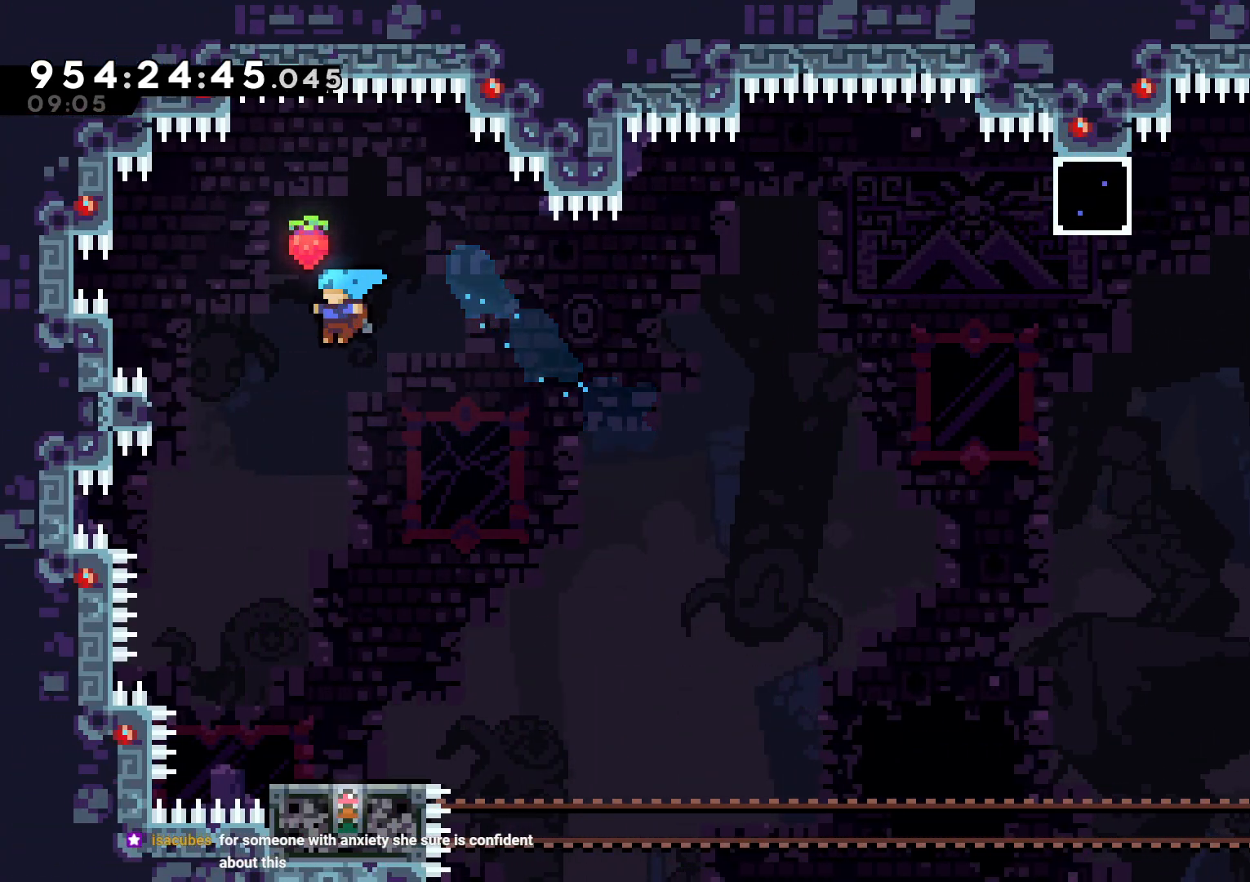
{"dt_ms": 500, "buttons": [], "left_stick": "center", "right_stick": "center", "events": []}
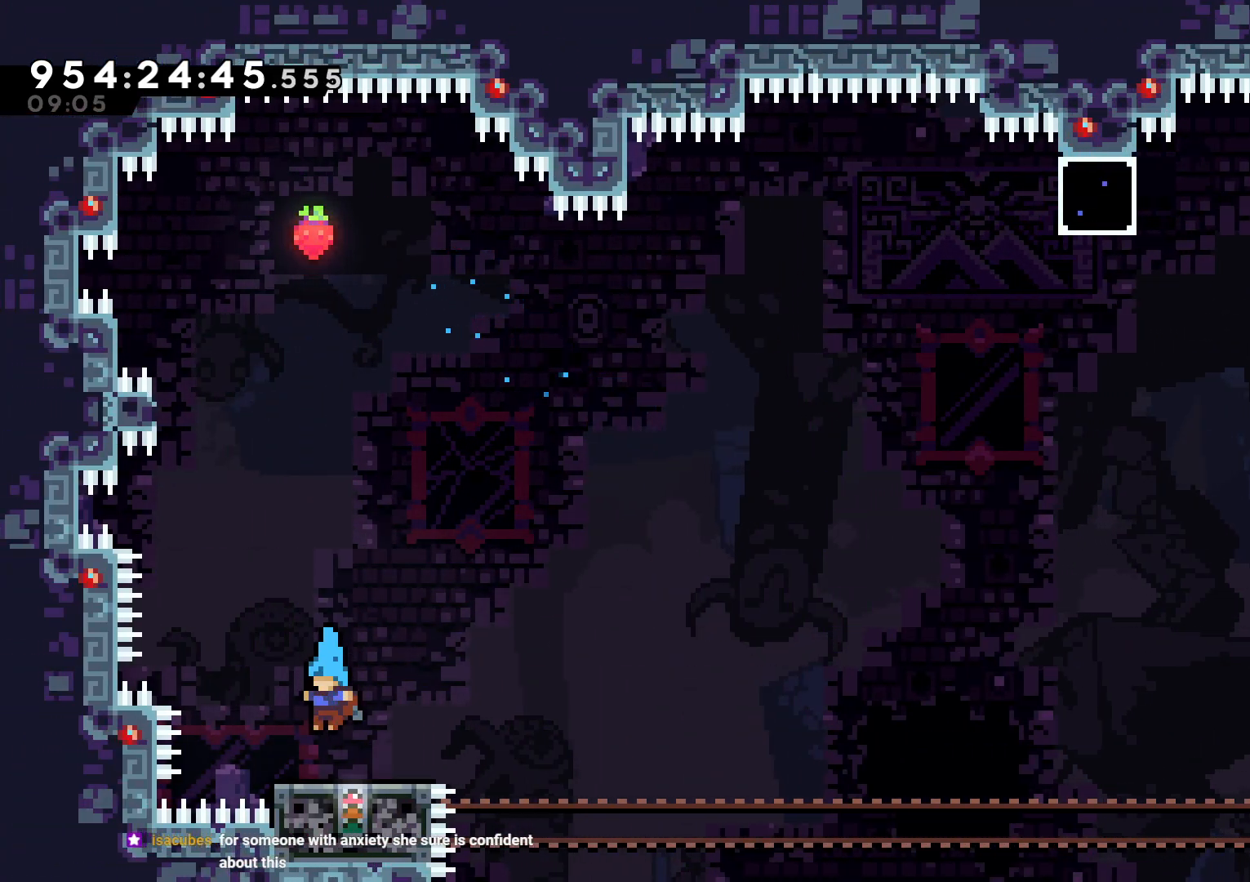
{"dt_ms": 500, "buttons": ["B", "Y", "DPAD_UP"], "left_stick": "center", "right_stick": "center", "events": [[100, "B", "down"], [117, "DPAD_LEFT", "down"], [417, "DPAD_LEFT", "up"], [417, "DPAD_UP", "down"], [483, "Y", "down"]]}
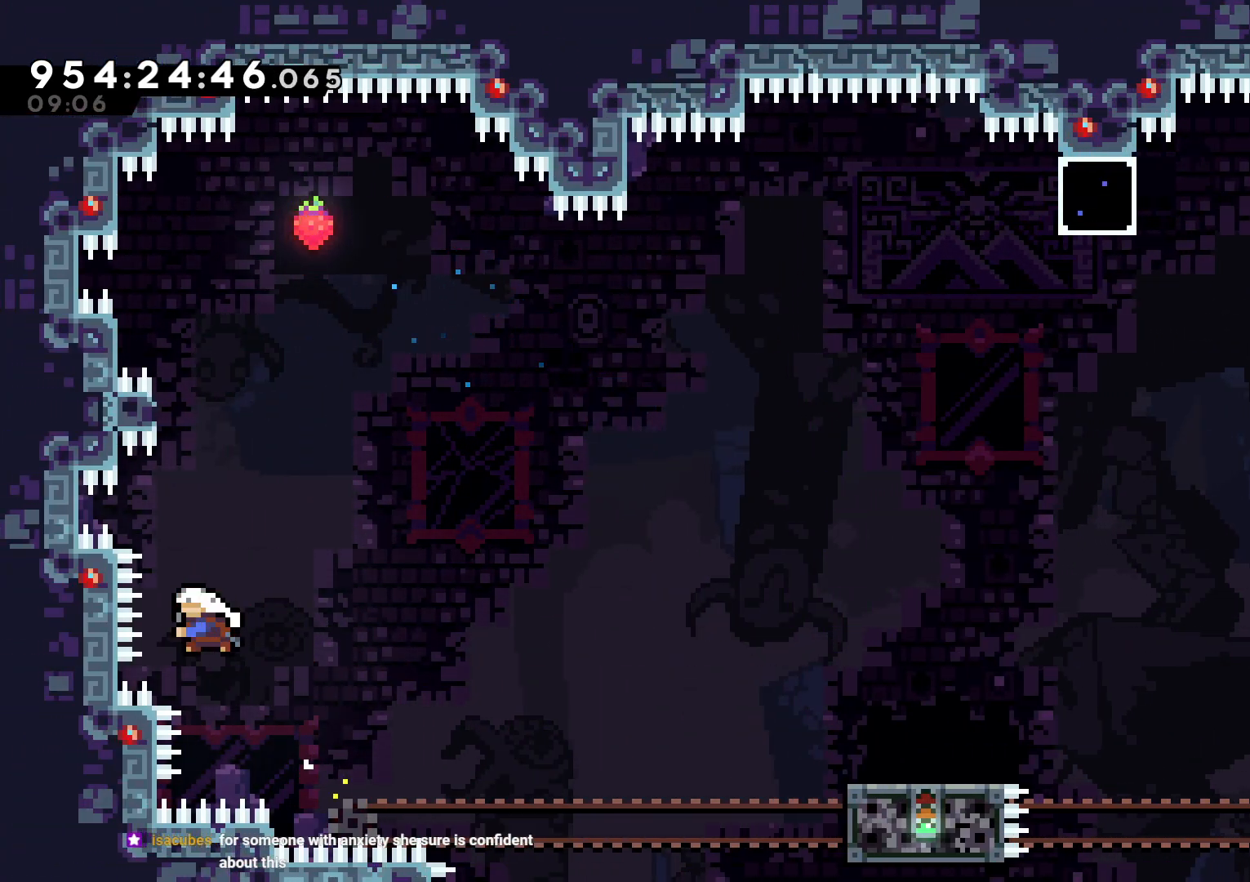
{"dt_ms": 500, "buttons": ["L2", "DPAD_LEFT"], "left_stick": "center", "right_stick": "center", "events": [[50, "B", "up"], [100, "DPAD_UP", "up"], [167, "Y", "up"], [367, "DPAD_LEFT", "down"], [450, "L2", "down"]]}
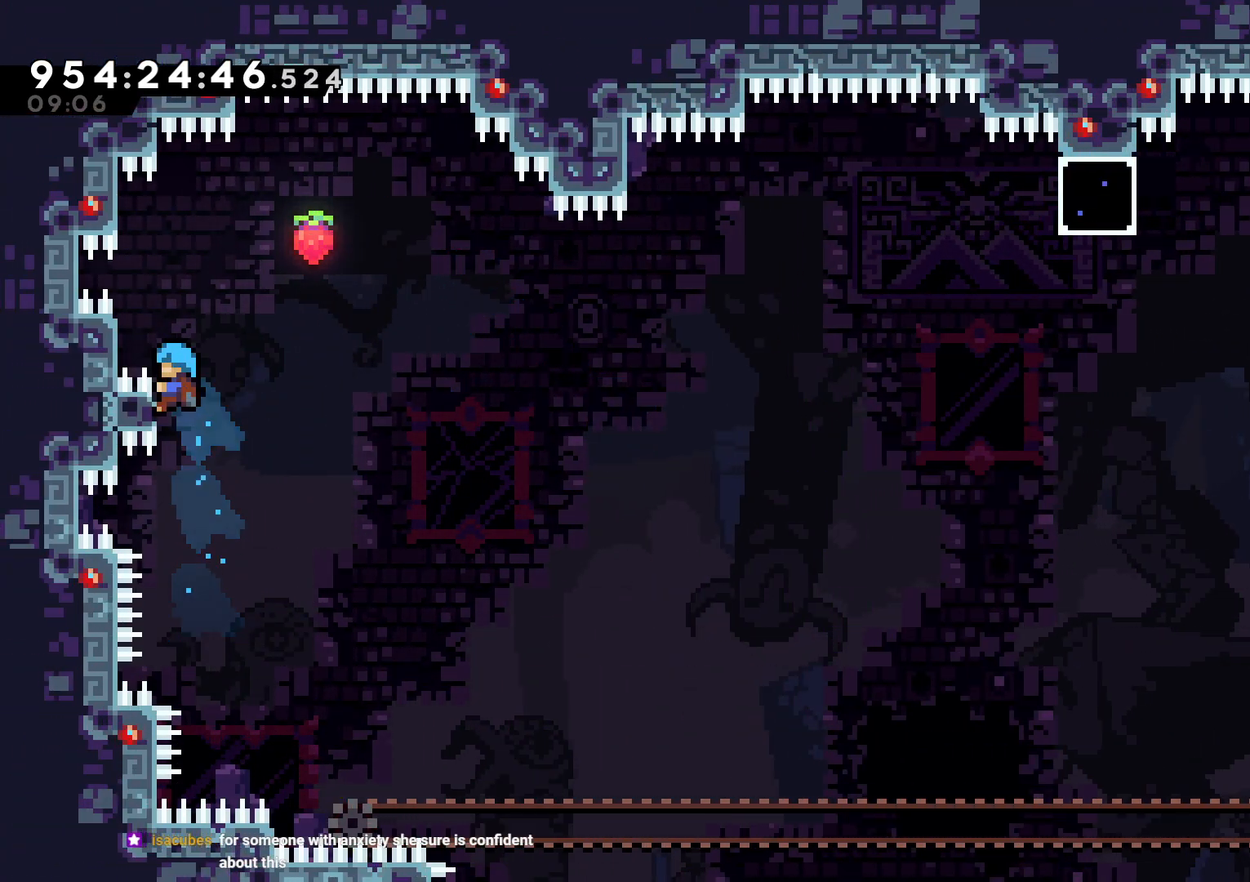
{"dt_ms": 500, "buttons": ["B", "L2", "DPAD_LEFT"], "left_stick": "center", "right_stick": "center", "events": [[50, "DPAD_LEFT", "up"], [67, "DPAD_UP", "down"], [117, "B", "down"], [117, "DPAD_RIGHT", "down"], [117, "DPAD_UP", "up"], [233, "DPAD_RIGHT", "up"], [233, "DPAD_UP", "down"], [267, "DPAD_LEFT", "down"], [300, "DPAD_UP", "up"]]}
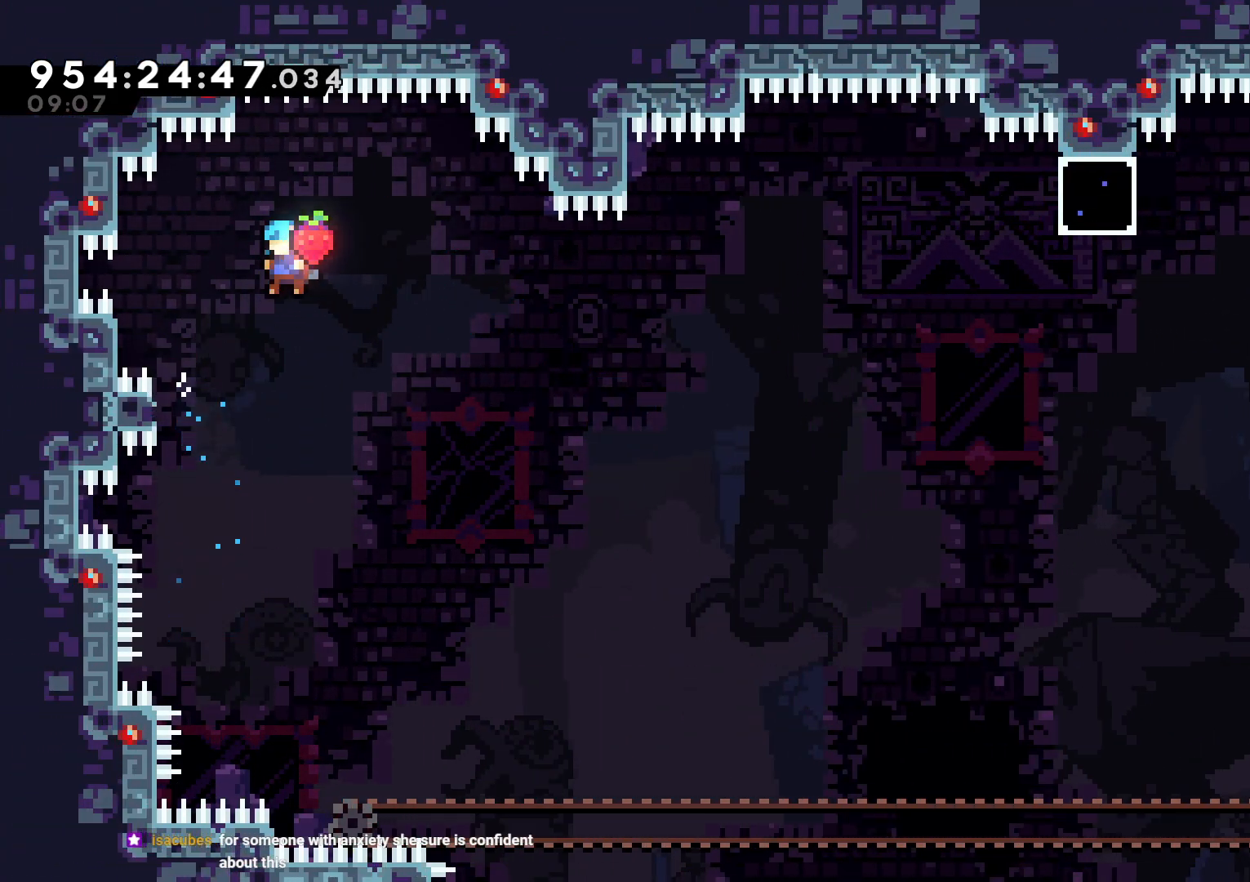
{"dt_ms": 500, "buttons": ["L2", "DPAD_UP", "DPAD_LEFT"], "left_stick": "center", "right_stick": "center", "events": [[283, "B", "up"], [400, "DPAD_UP", "down"]]}
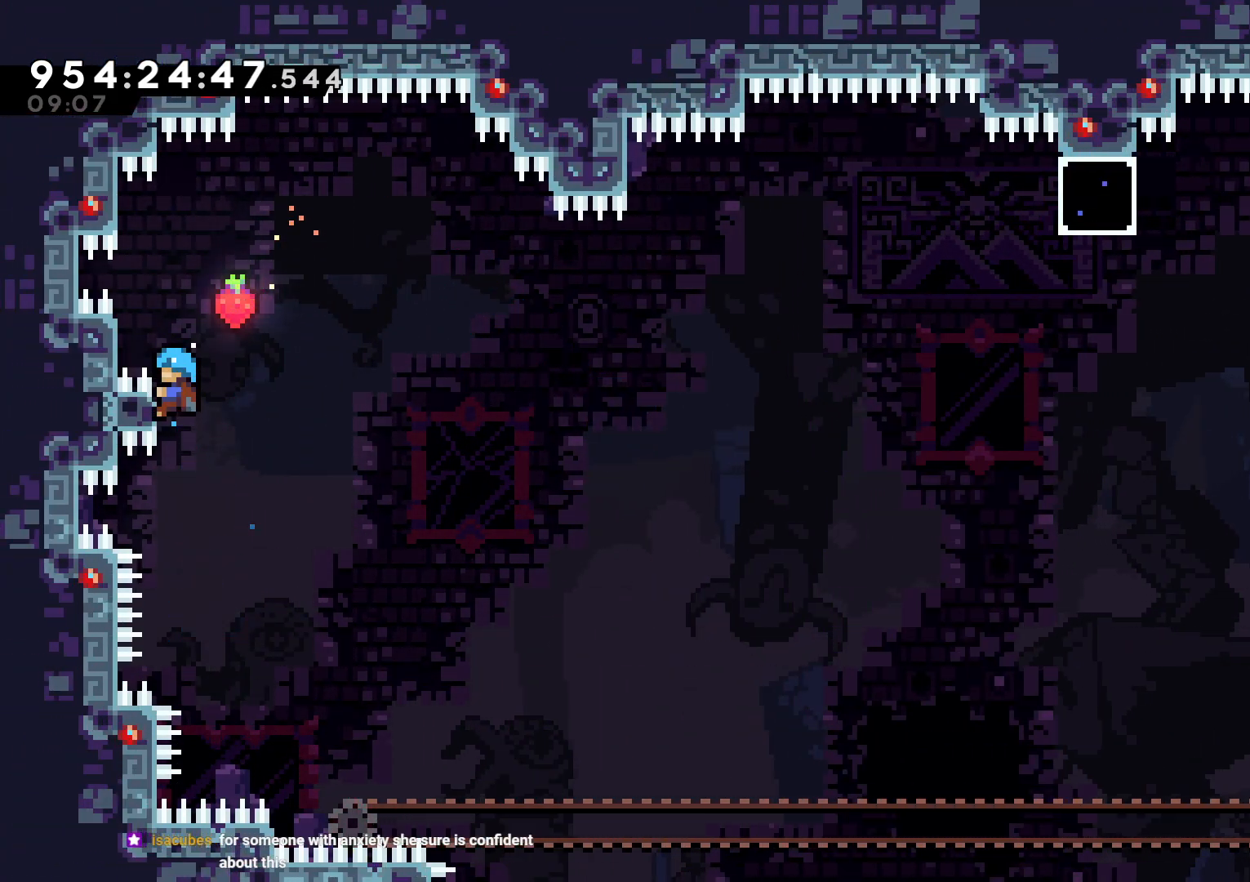
{"dt_ms": 500, "buttons": ["L2", "DPAD_RIGHT"], "left_stick": "center", "right_stick": "center", "events": [[100, "DPAD_LEFT", "up"], [183, "DPAD_UP", "up"], [400, "DPAD_RIGHT", "down"]]}
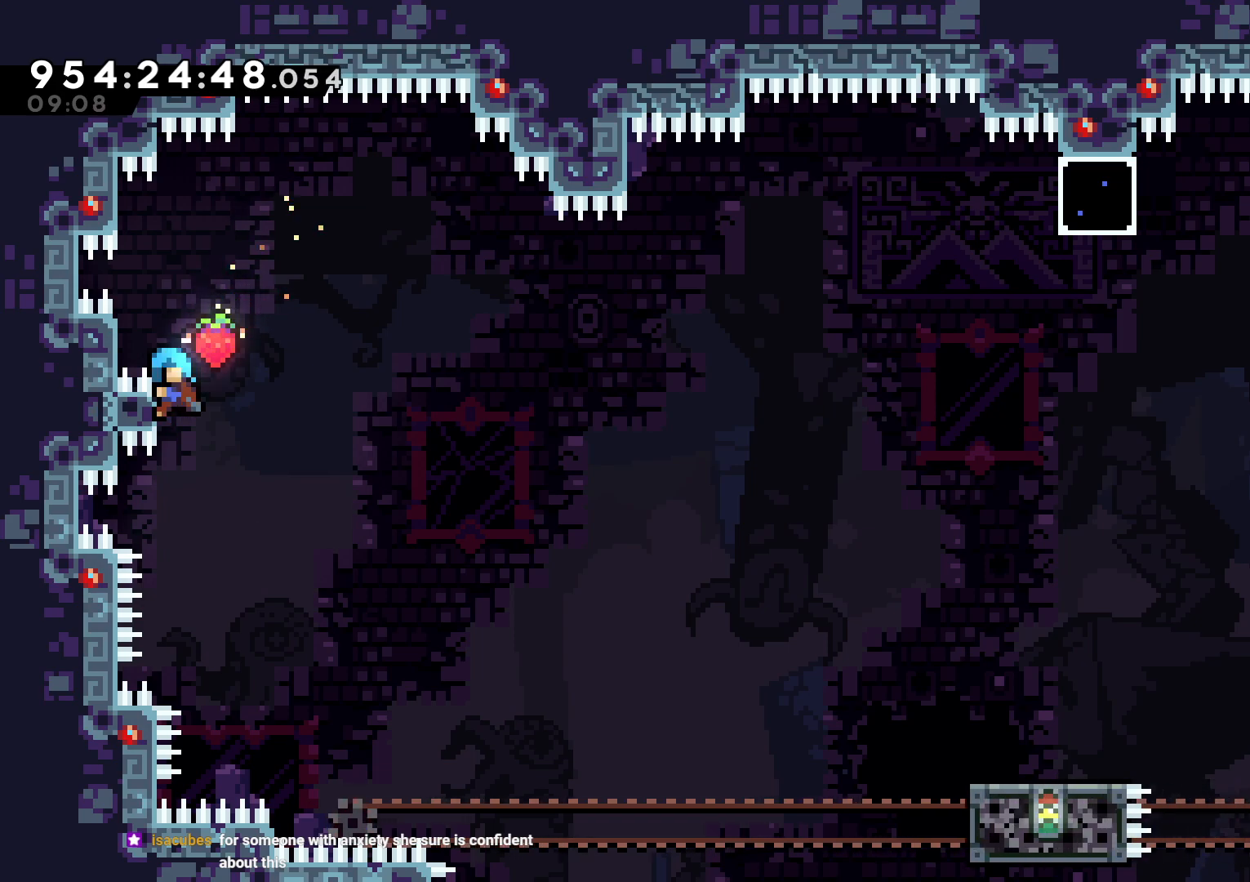
{"dt_ms": 500, "buttons": ["B", "L2", "DPAD_RIGHT"], "left_stick": "center", "right_stick": "center", "events": [[283, "B", "down"]]}
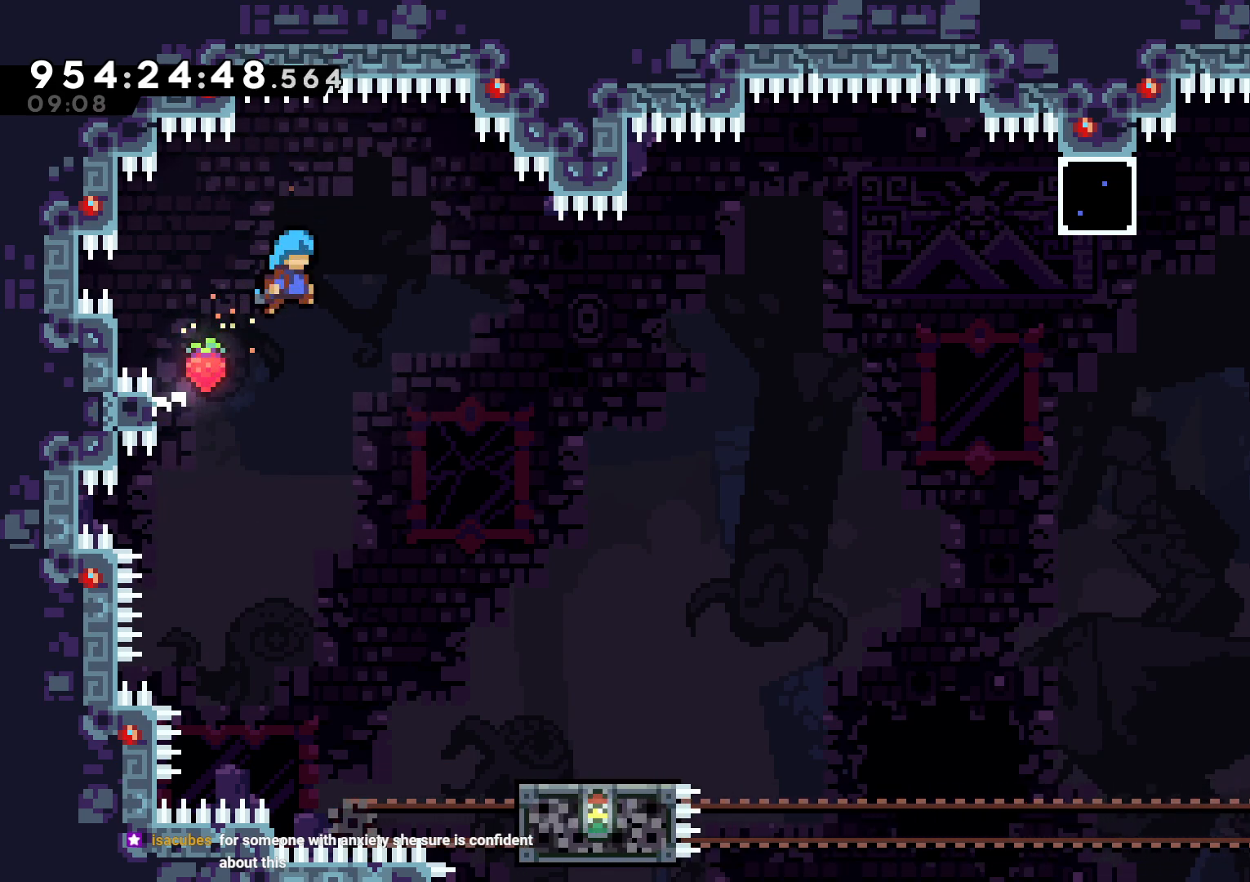
{"dt_ms": 500, "buttons": [], "left_stick": "center", "right_stick": "center", "events": [[117, "DPAD_RIGHT", "up"], [150, "L2", "up"], [350, "B", "up"]]}
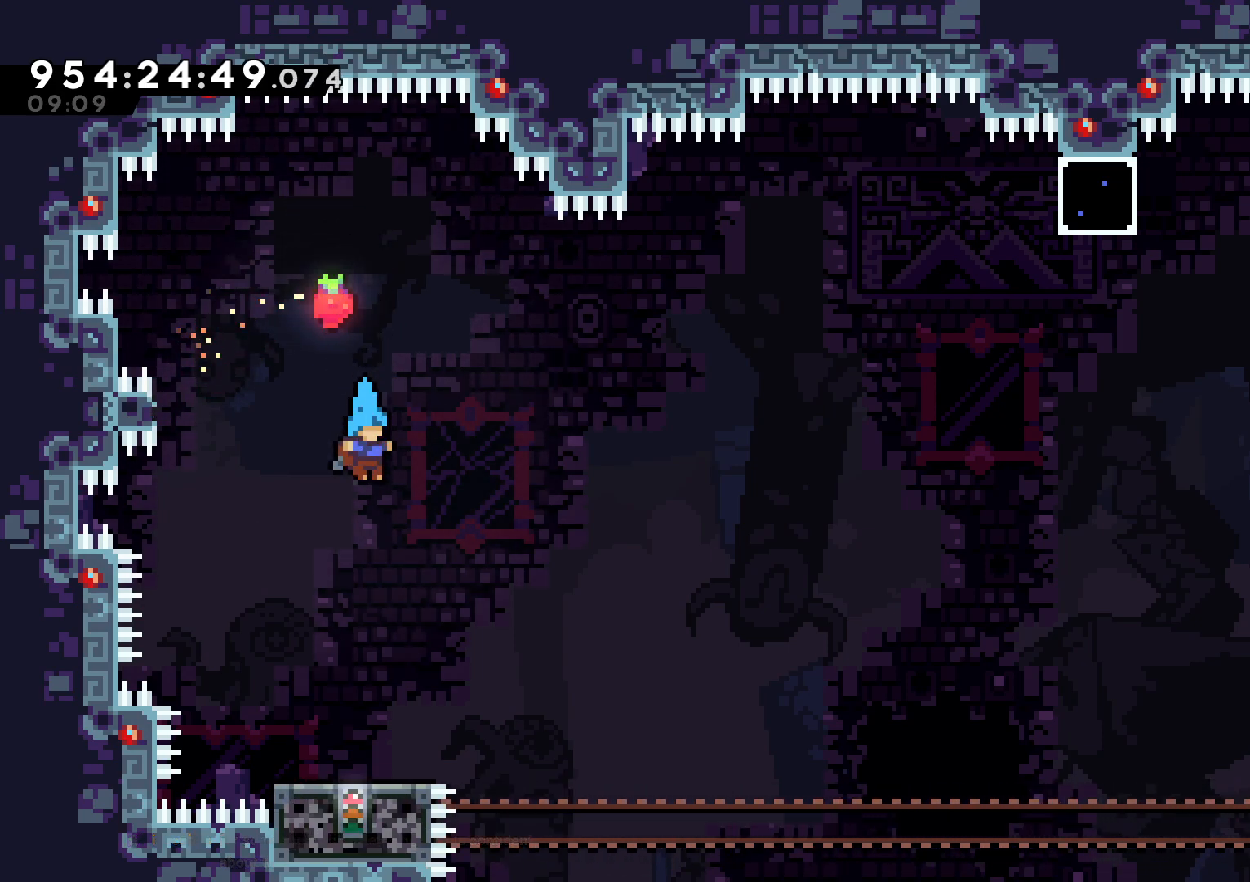
{"dt_ms": 500, "buttons": [], "left_stick": "center", "right_stick": "center", "events": []}
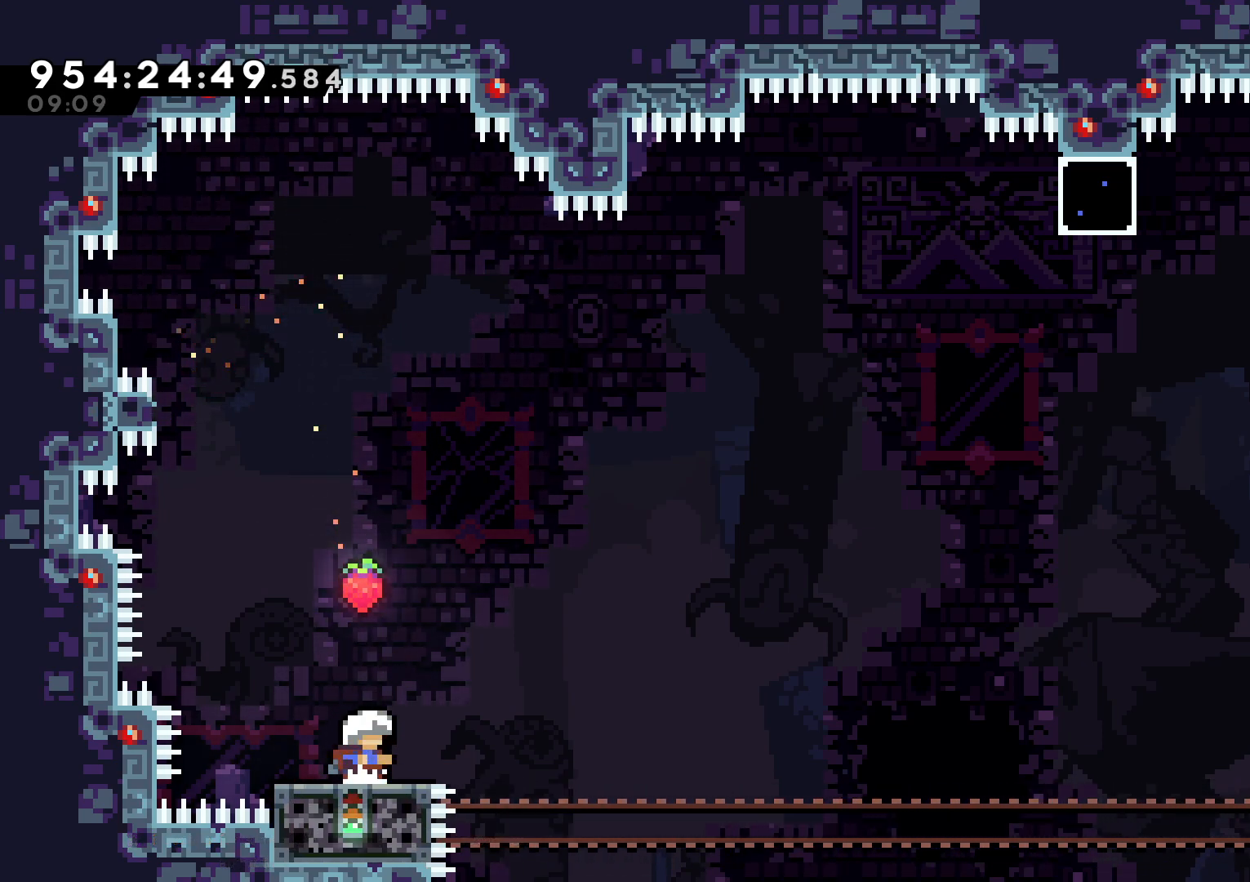
{"dt_ms": 1000, "buttons": [], "left_stick": "center", "right_stick": "center", "events": []}
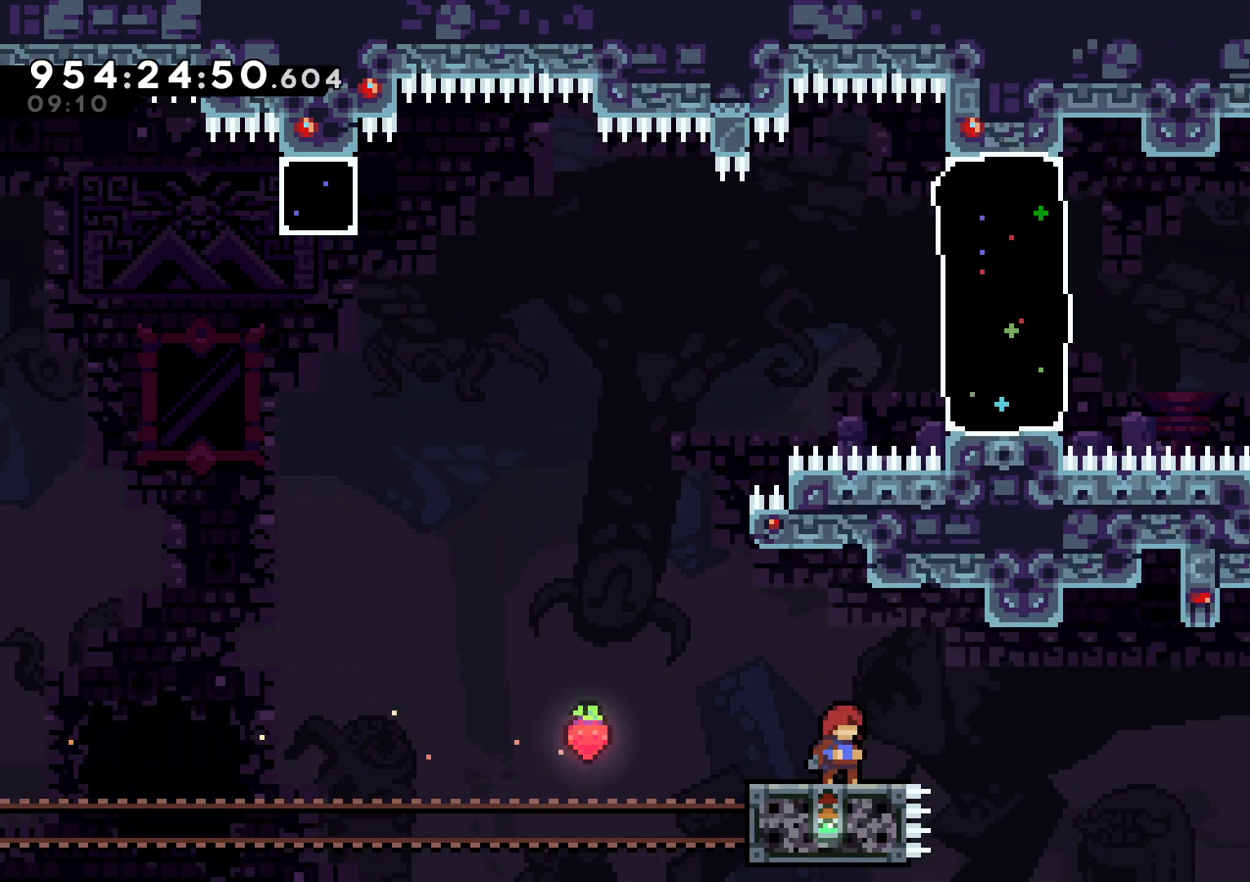
{"dt_ms": 500, "buttons": [], "left_stick": "center", "right_stick": "center", "events": [[133, "DPAD_LEFT", "down"], [233, "DPAD_LEFT", "up"]]}
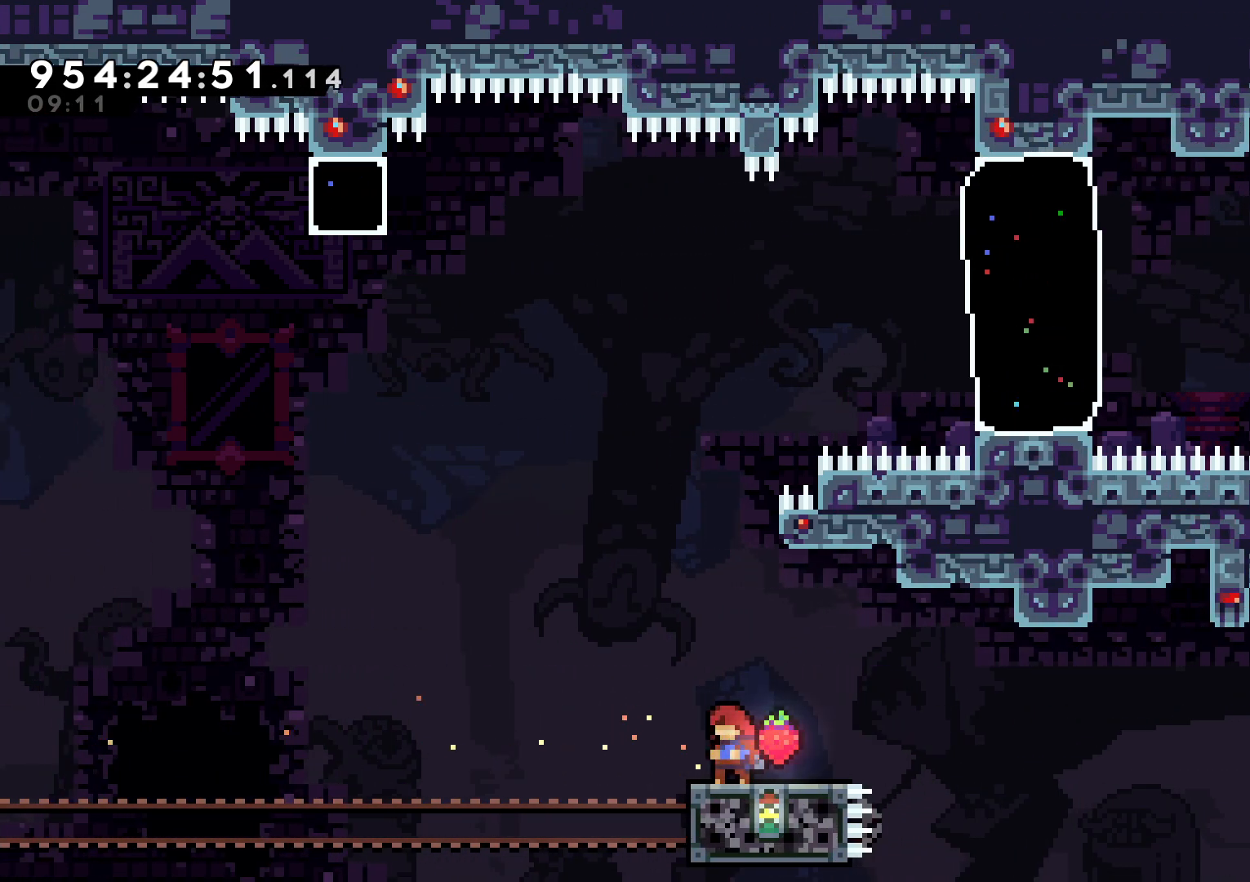
{"dt_ms": 500, "buttons": [], "left_stick": "center", "right_stick": "center", "events": []}
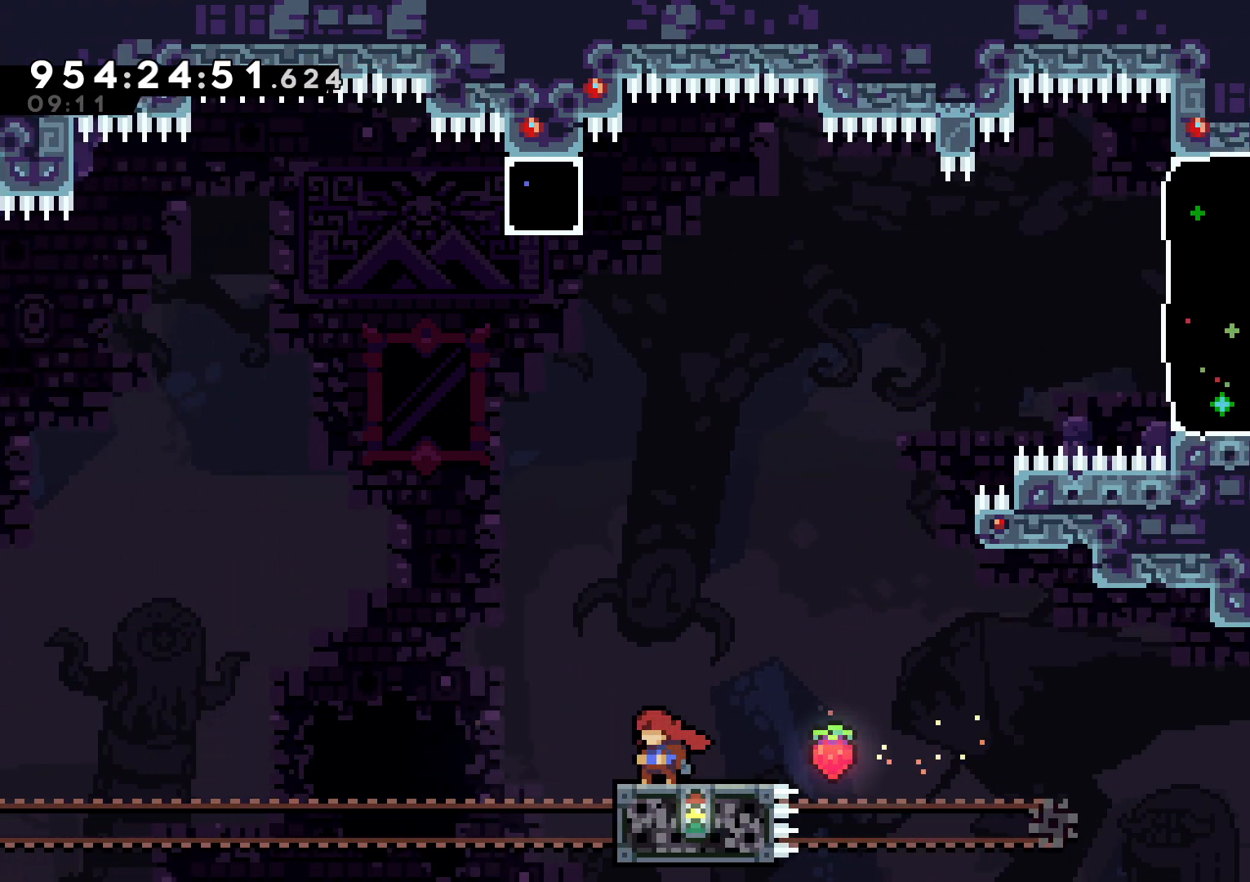
{"dt_ms": 500, "buttons": [], "left_stick": "center", "right_stick": "center", "events": []}
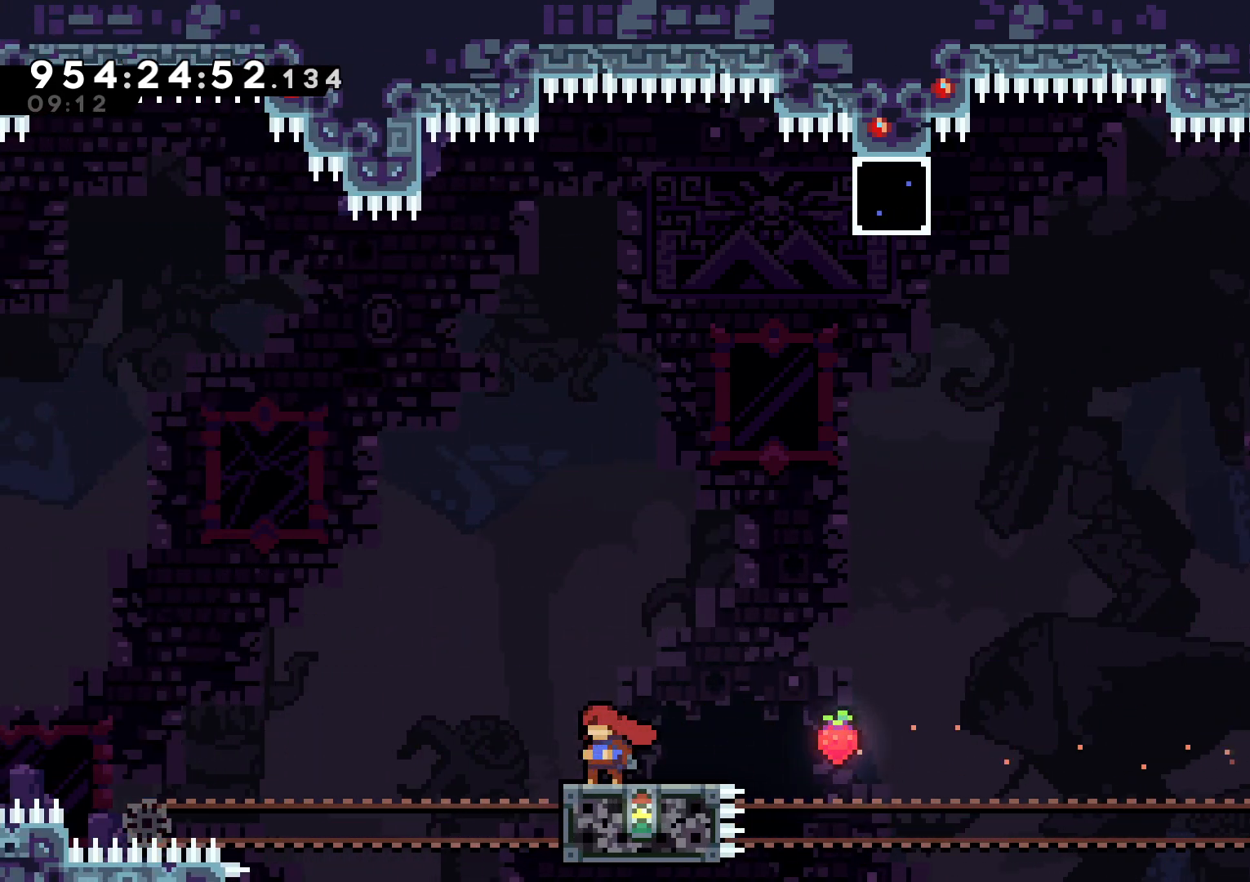
{"dt_ms": 500, "buttons": [], "left_stick": "center", "right_stick": "center", "events": [[283, "DPAD_LEFT", "down"], [333, "DPAD_LEFT", "up"]]}
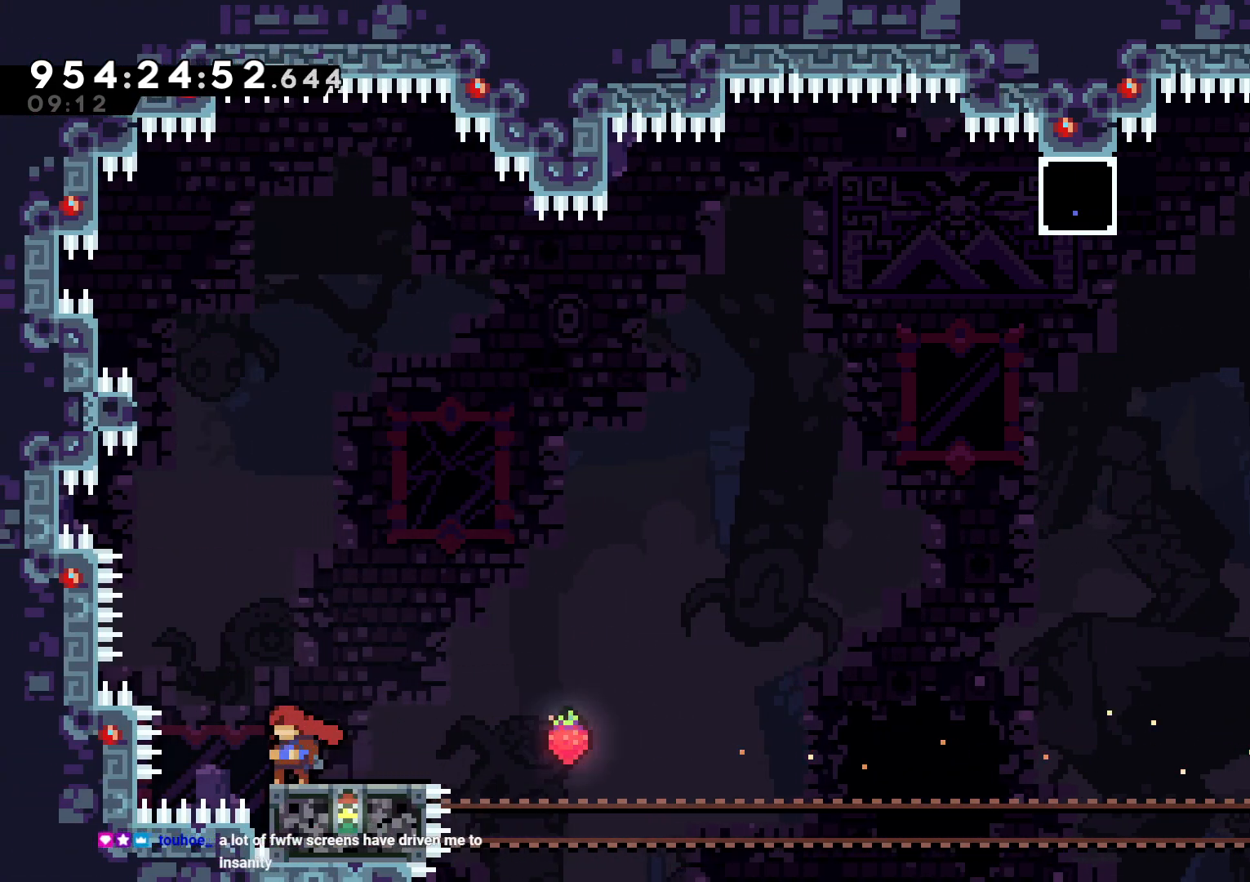
{"dt_ms": 500, "buttons": [], "left_stick": "center", "right_stick": "center", "events": []}
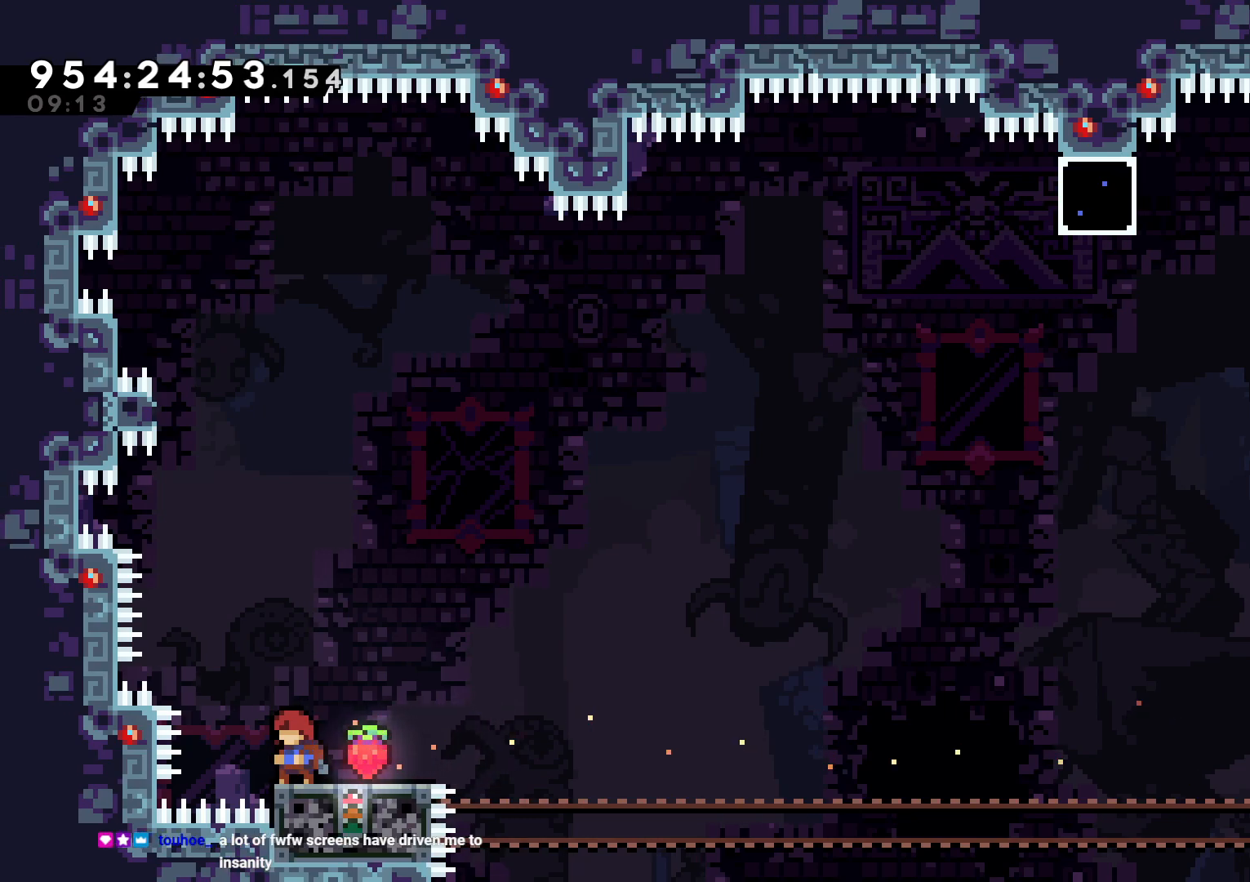
{"dt_ms": 500, "buttons": [], "left_stick": "center", "right_stick": "center", "events": []}